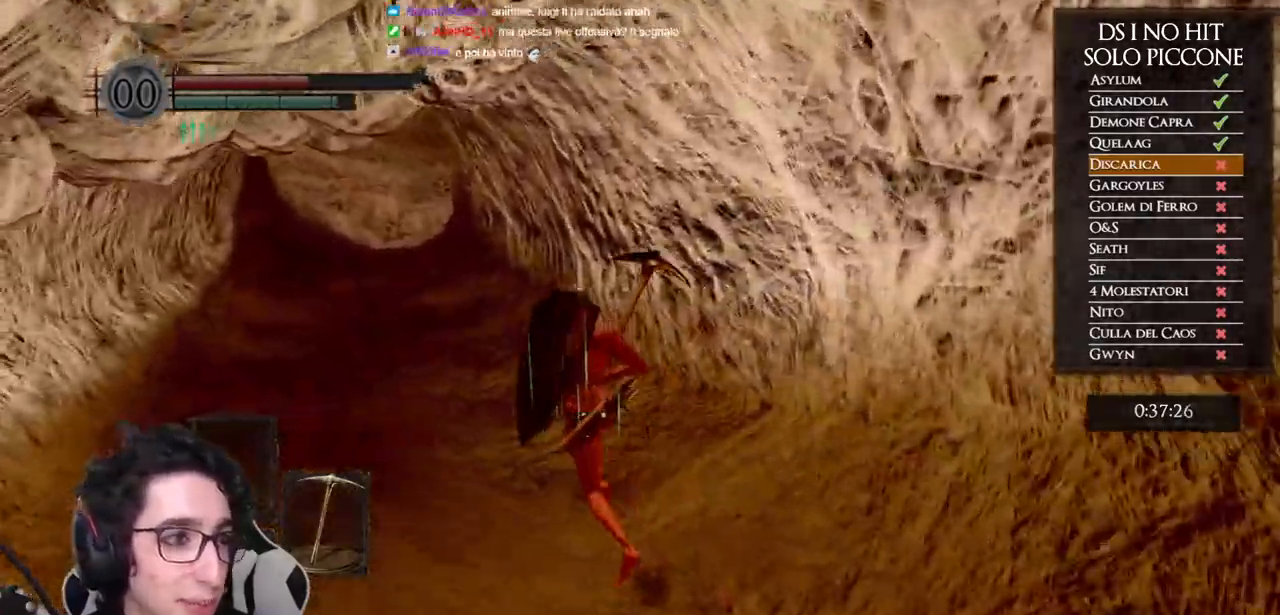
Gameplay with a controller (Xbox layout); each line is a JSON object with the inputs held at the frame after it. "events" lists button and stick changes between this image and that frame as [ms after this image, input, new state], when the widget could be followed in between. Not read: Z.
{"buttons": ["B"], "left_stick": "up", "right_stick": "center", "events": []}
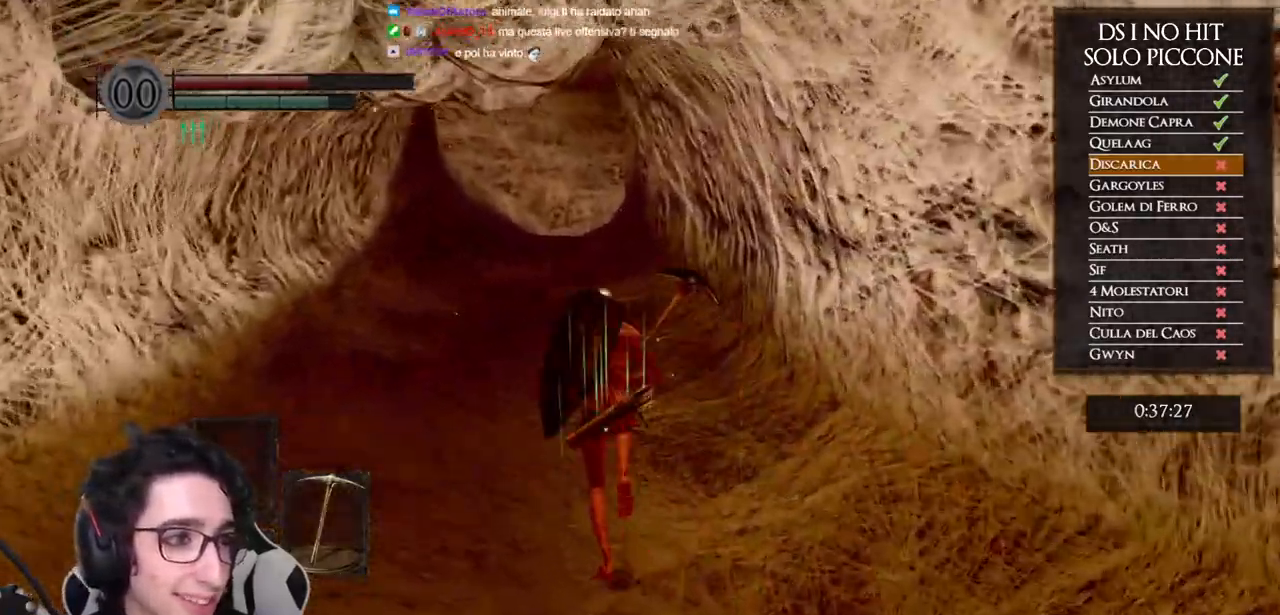
{"buttons": ["B"], "left_stick": "up", "right_stick": "center", "events": []}
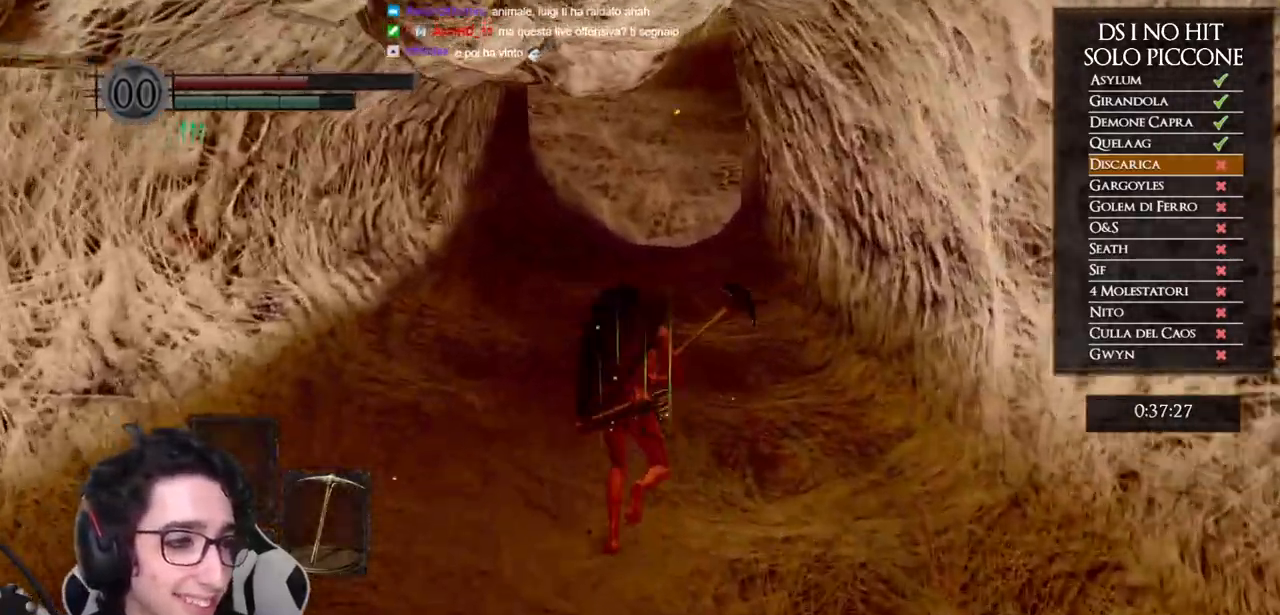
{"buttons": ["B"], "left_stick": "up", "right_stick": "center", "events": []}
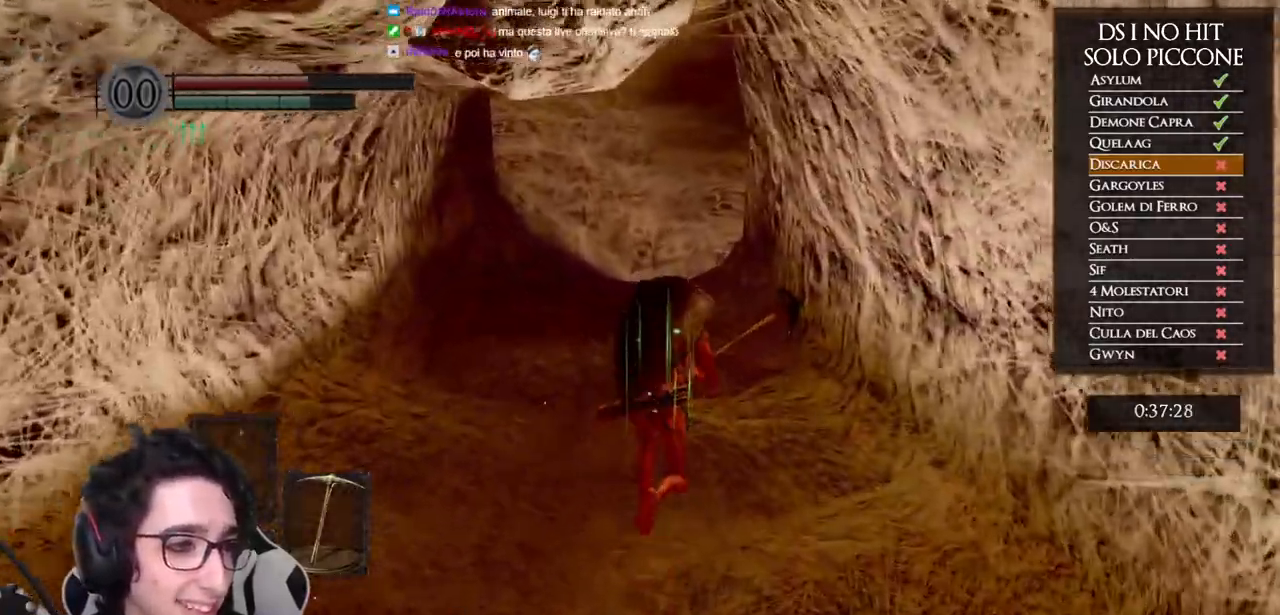
{"buttons": [], "left_stick": "up", "right_stick": "center", "events": [[433, "B", "up"]]}
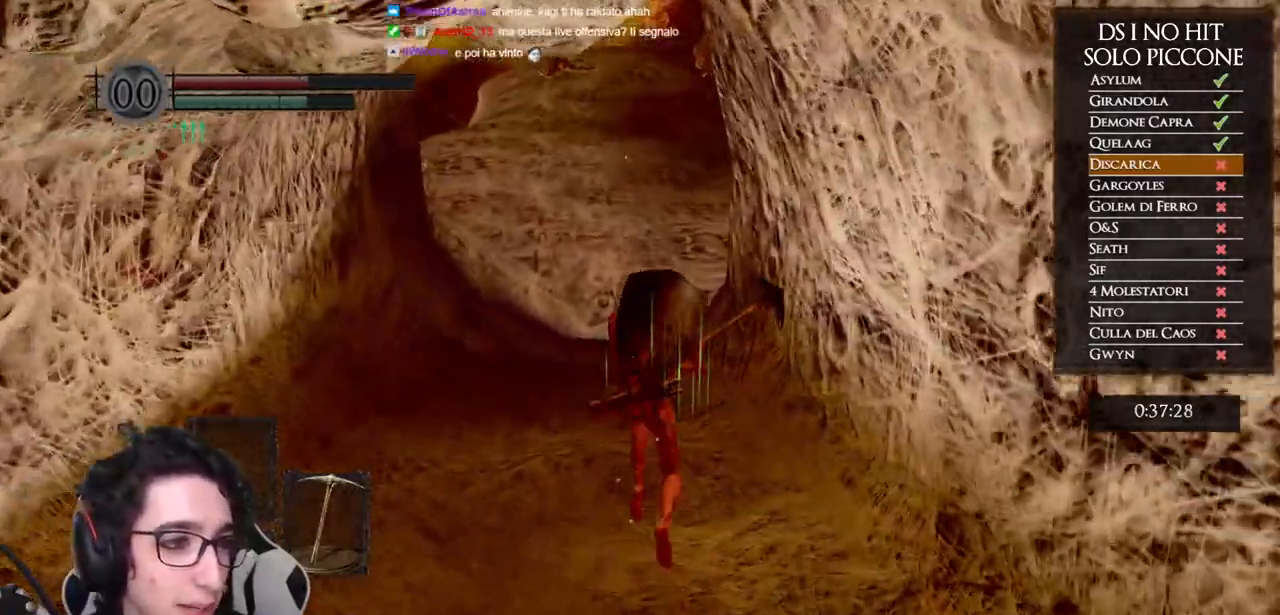
{"buttons": ["B"], "left_stick": "up", "right_stick": "center", "events": [[67, "right_stick", "down-right"], [183, "right_stick", "center"], [283, "B", "down"]]}
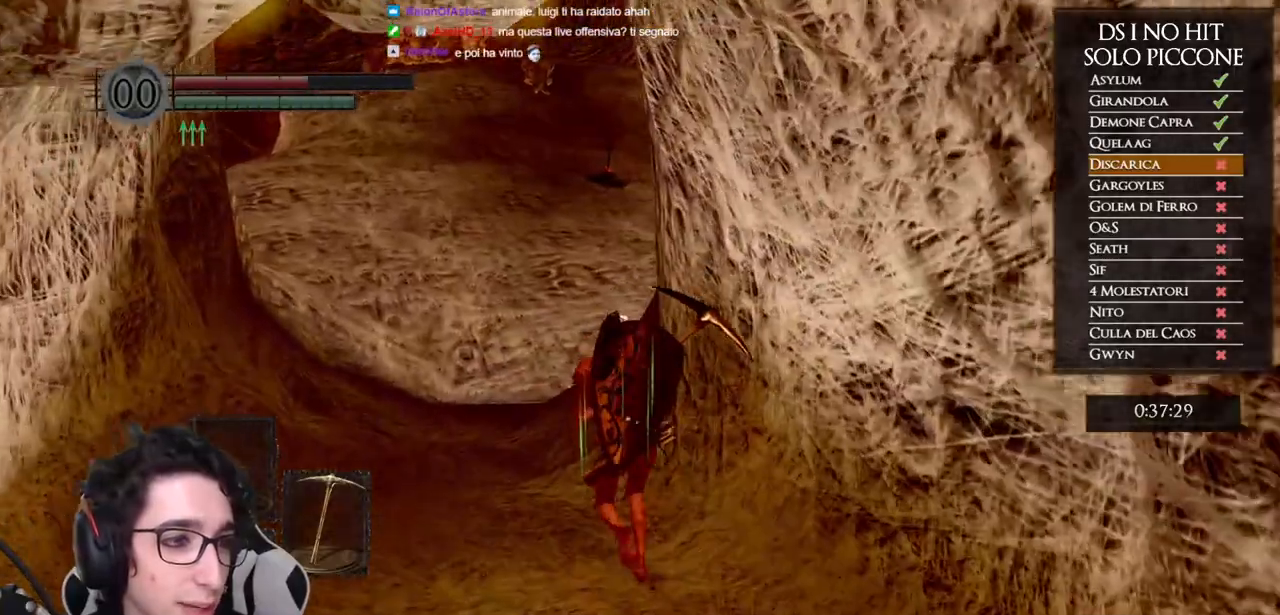
{"buttons": ["B"], "left_stick": "up", "right_stick": "center", "events": []}
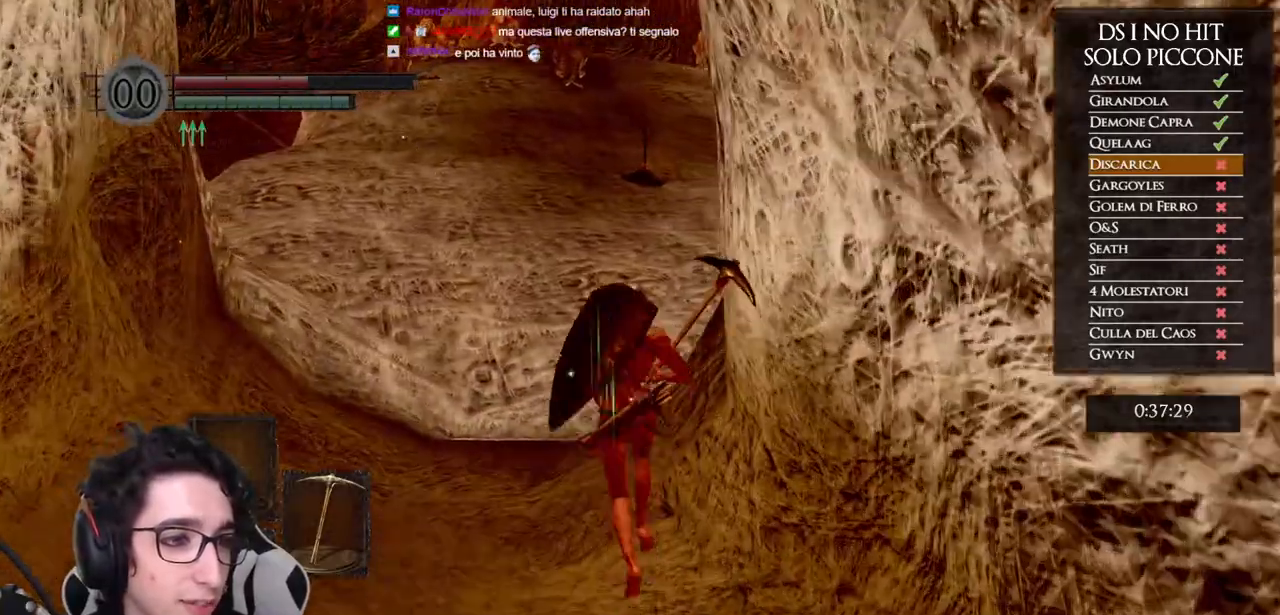
{"buttons": ["B"], "left_stick": "up", "right_stick": "center", "events": []}
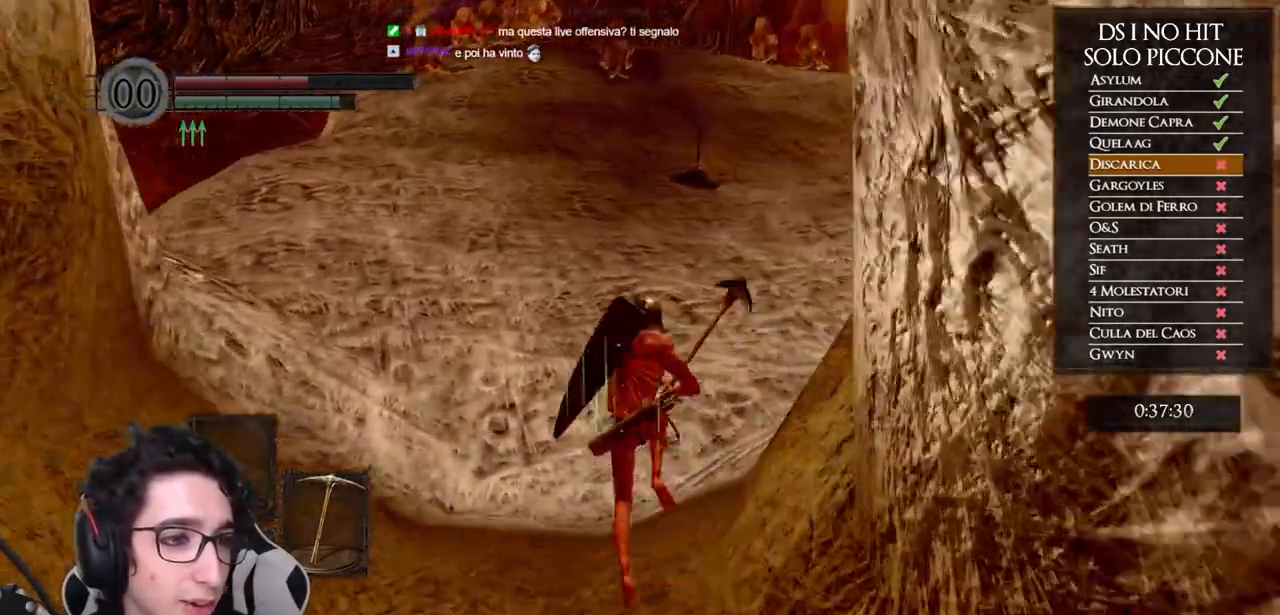
{"buttons": ["B"], "left_stick": "up", "right_stick": "center", "events": [[33, "B", "up"], [150, "right_stick", "down-right"], [383, "right_stick", "center"], [450, "B", "down"]]}
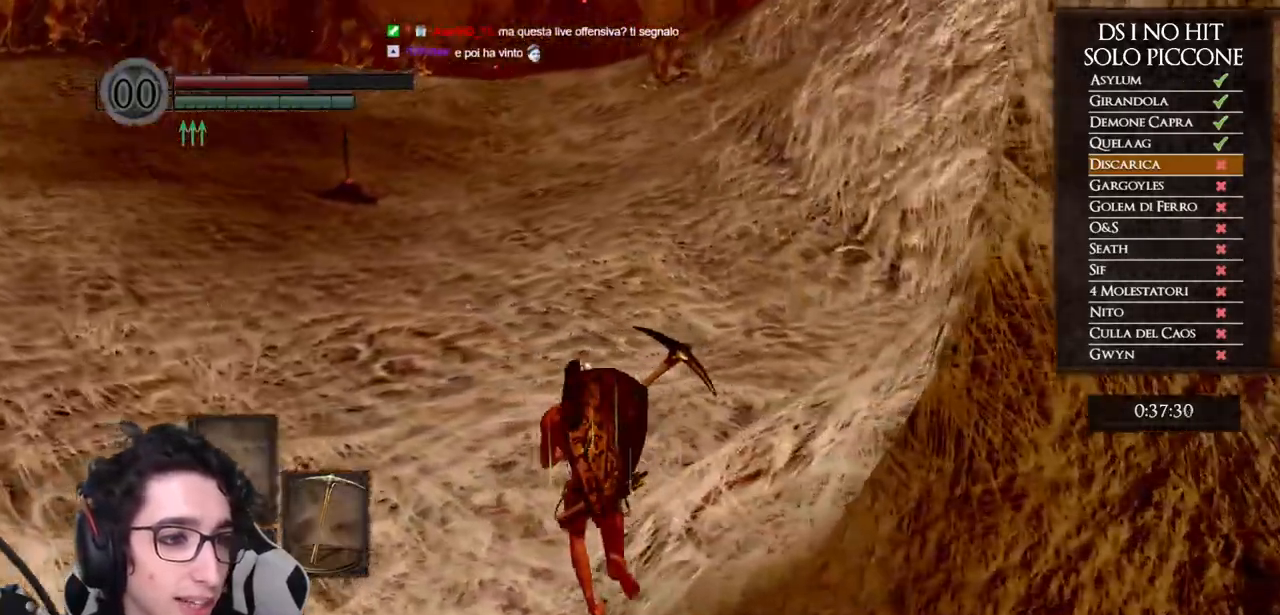
{"buttons": ["B"], "left_stick": "up", "right_stick": "center", "events": []}
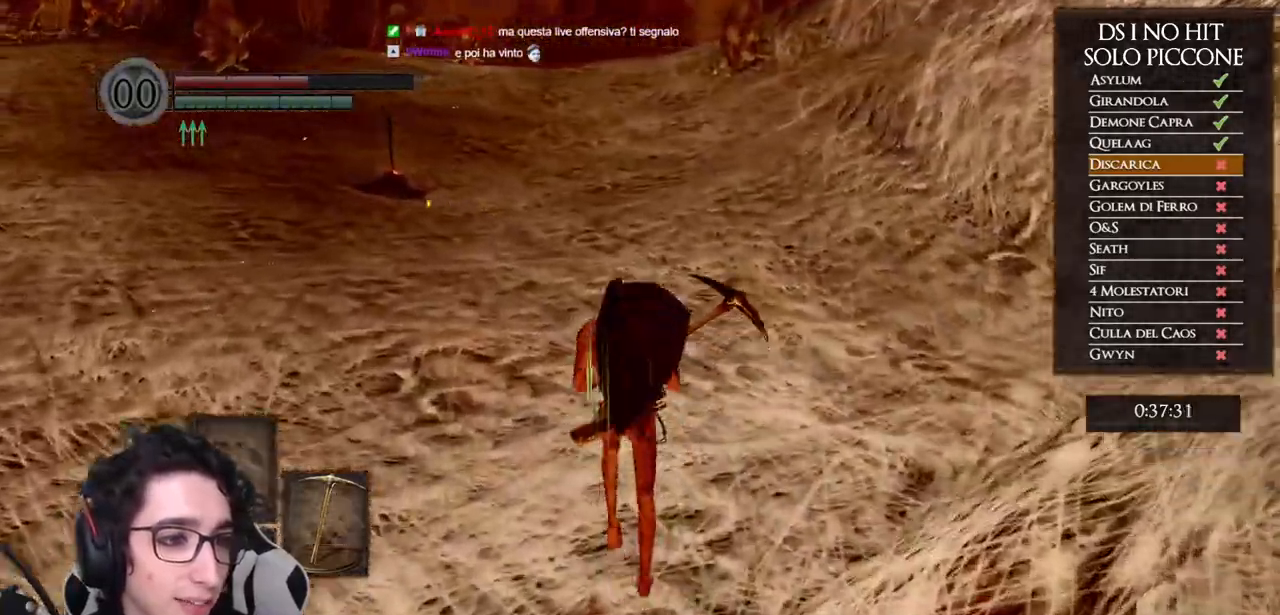
{"buttons": ["B"], "left_stick": "up", "right_stick": "center", "events": []}
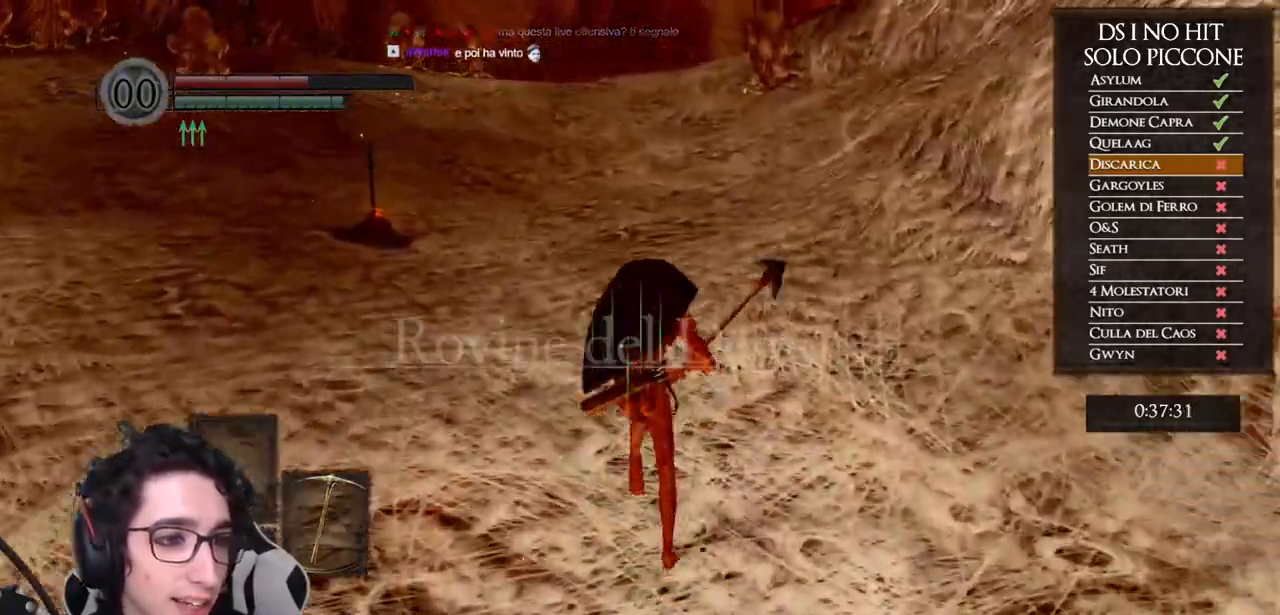
{"buttons": ["B"], "left_stick": "up", "right_stick": "center", "events": []}
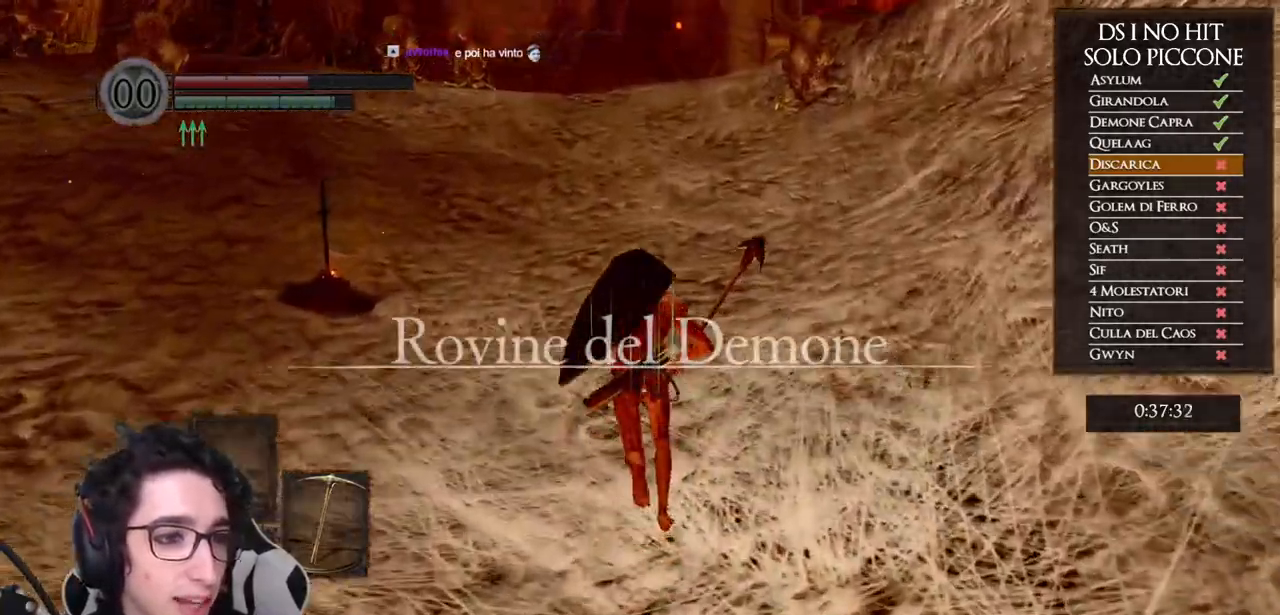
{"buttons": ["B"], "left_stick": "up", "right_stick": "center", "events": []}
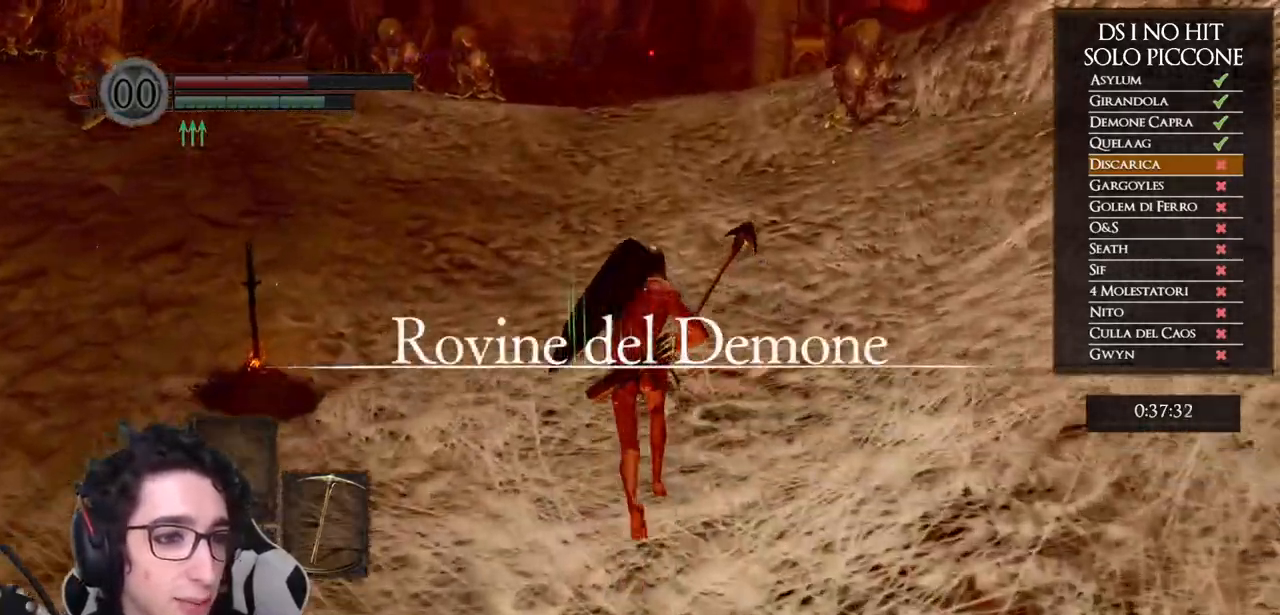
{"buttons": ["B"], "left_stick": "up", "right_stick": "center", "events": []}
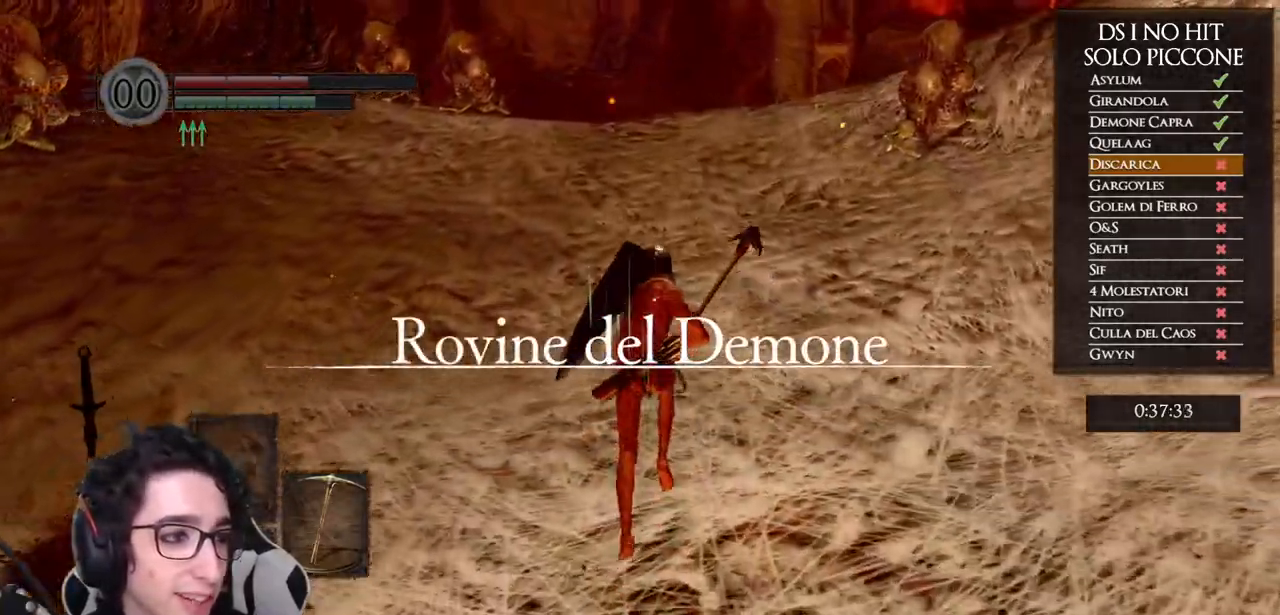
{"buttons": ["B"], "left_stick": "up", "right_stick": "center", "events": []}
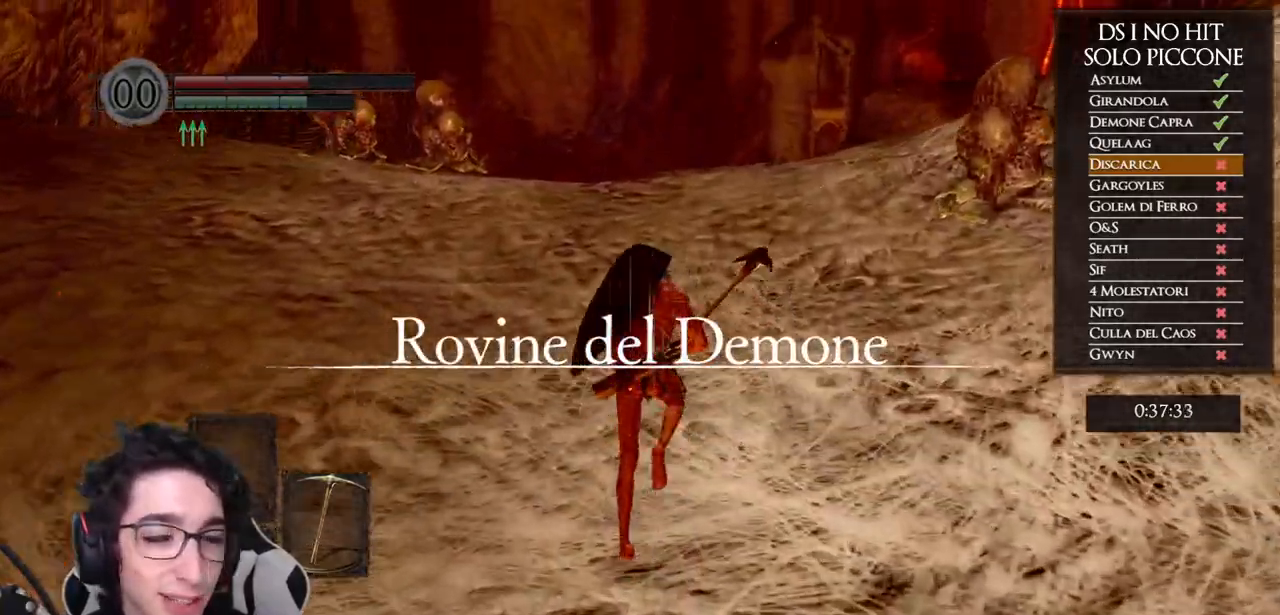
{"buttons": ["B"], "left_stick": "up", "right_stick": "center", "events": []}
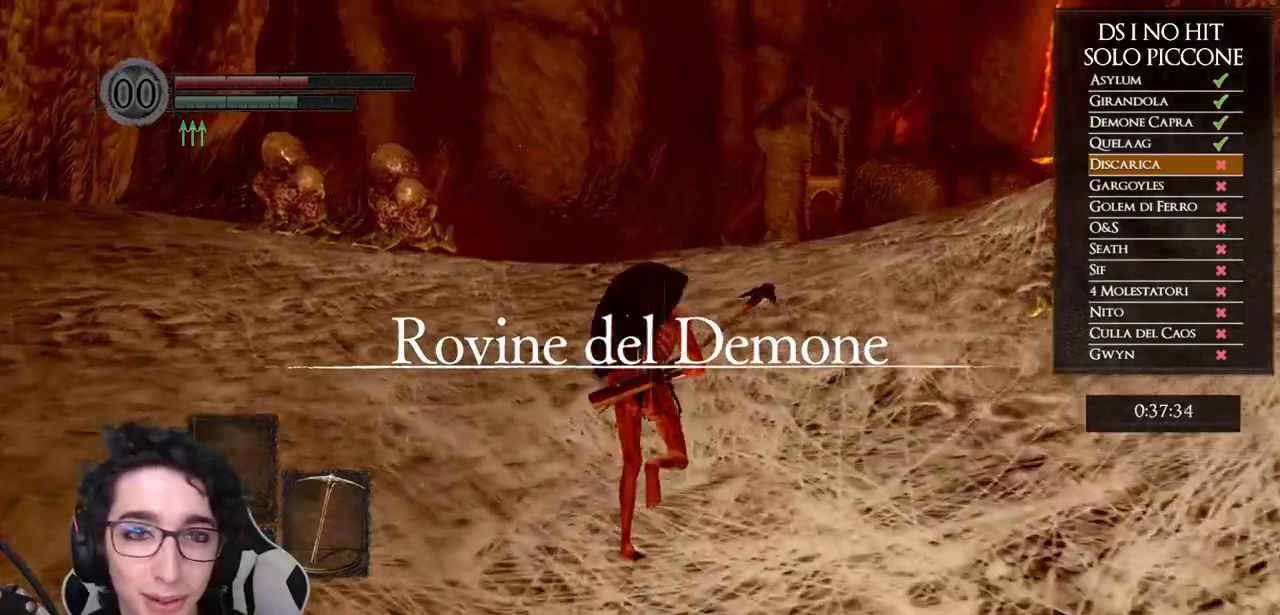
{"buttons": [], "left_stick": "up", "right_stick": "down", "events": [[100, "B", "up"], [167, "right_stick", "down"]]}
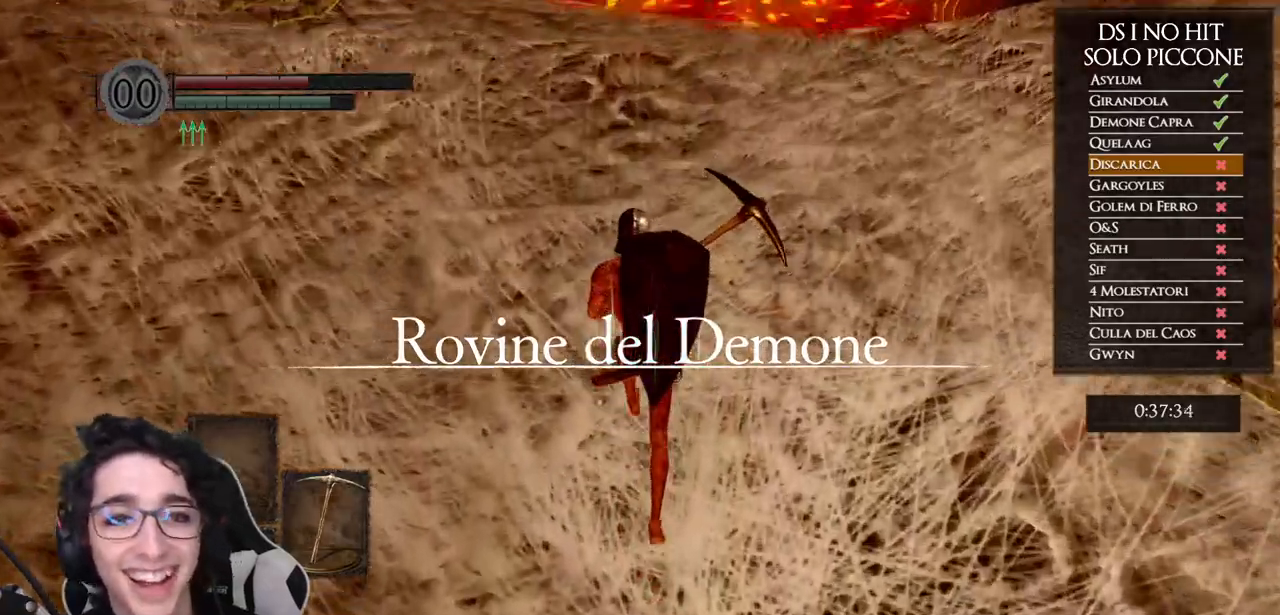
{"buttons": ["B"], "left_stick": "up", "right_stick": "center", "events": [[67, "right_stick", "center"], [150, "B", "down"]]}